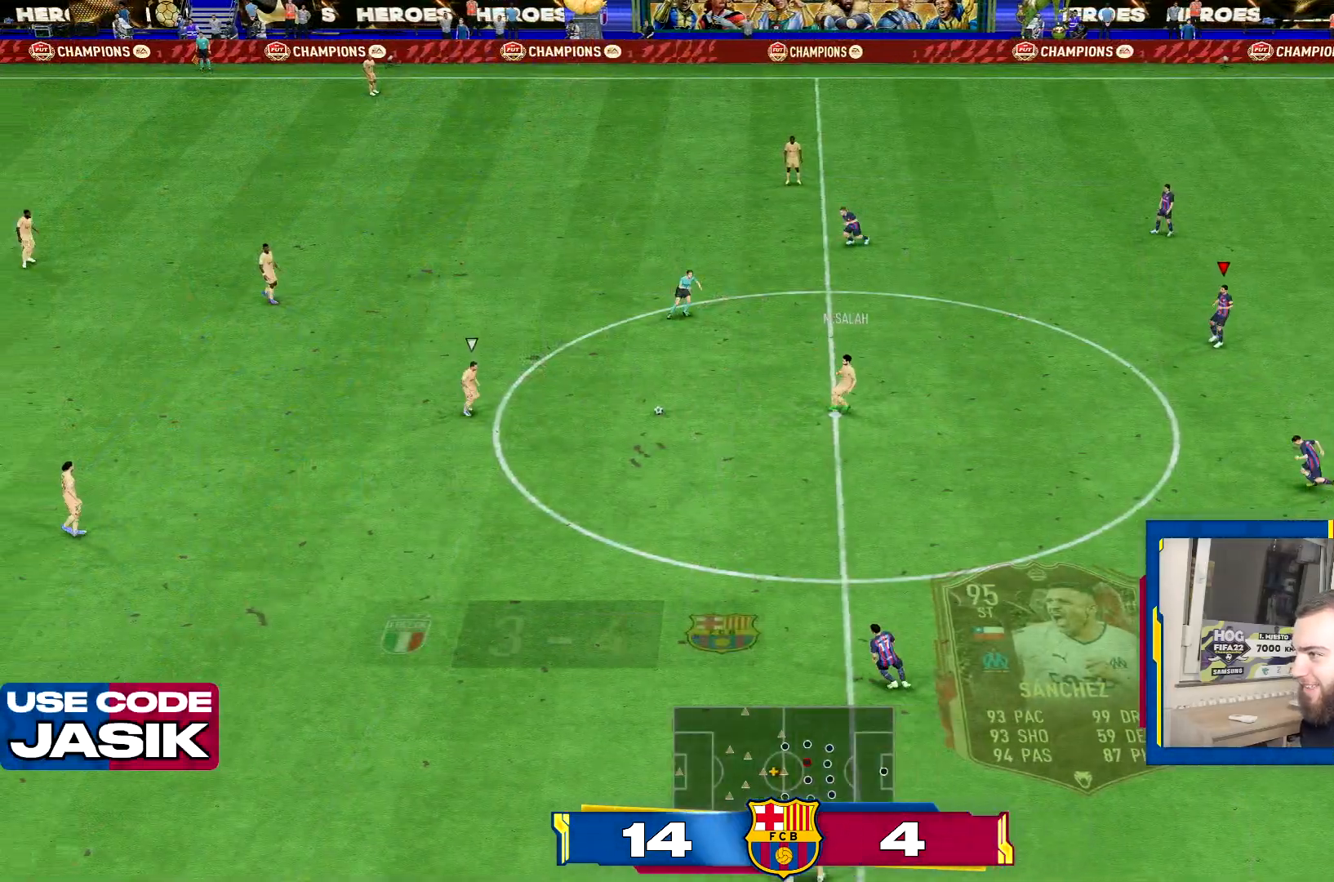
Gameplay with a controller (PlayStation layout); each line is a JSON object with the inputs held at the frame after it. "events" lists button and stick changes between this image and that frame as [ms after this image, input, new state], when the widget could be followed in between. Not read: L3 R3.
{"buttons": ["R2"], "left_stick": "right", "right_stick": "center", "events": [[117, "R2", "down"]]}
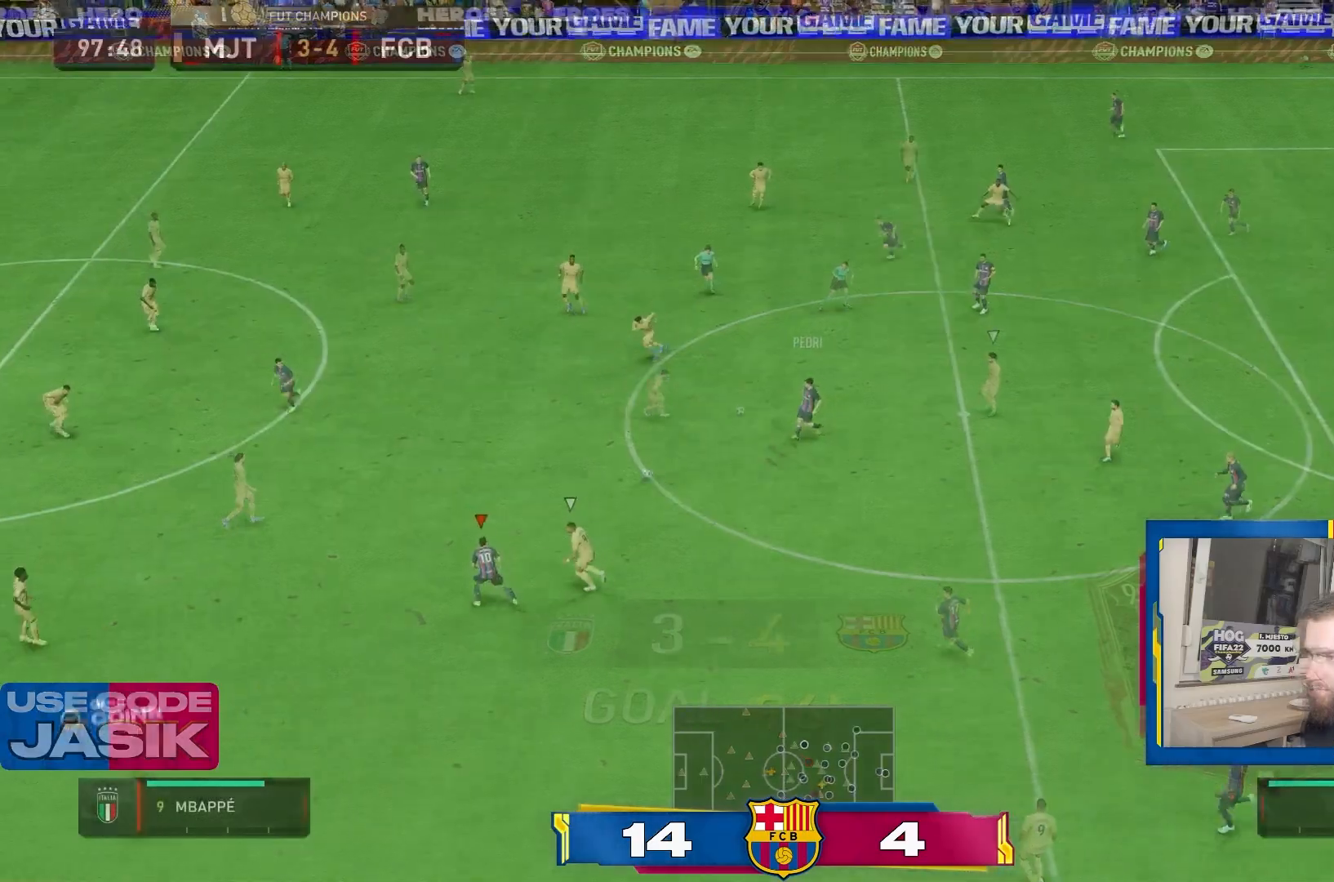
{"buttons": ["CROSS", "R2"], "left_stick": "left", "right_stick": "center", "events": [[133, "left_stick", "down-left"], [183, "left_stick", "left"], [467, "CROSS", "down"]]}
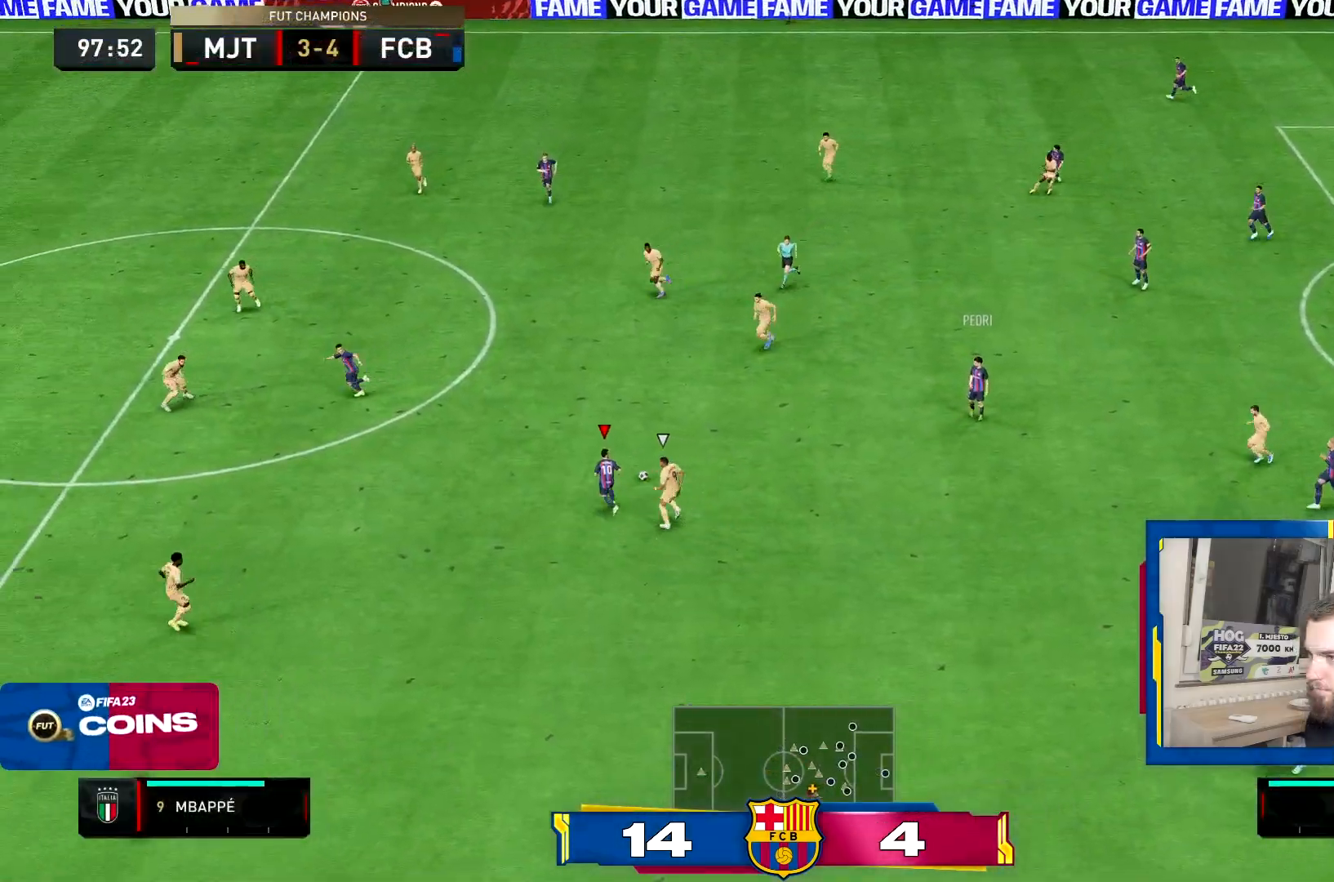
{"buttons": [], "left_stick": "down", "right_stick": "center", "events": [[50, "R2", "up"], [134, "CROSS", "up"], [267, "left_stick", "down-left"], [468, "left_stick", "down"]]}
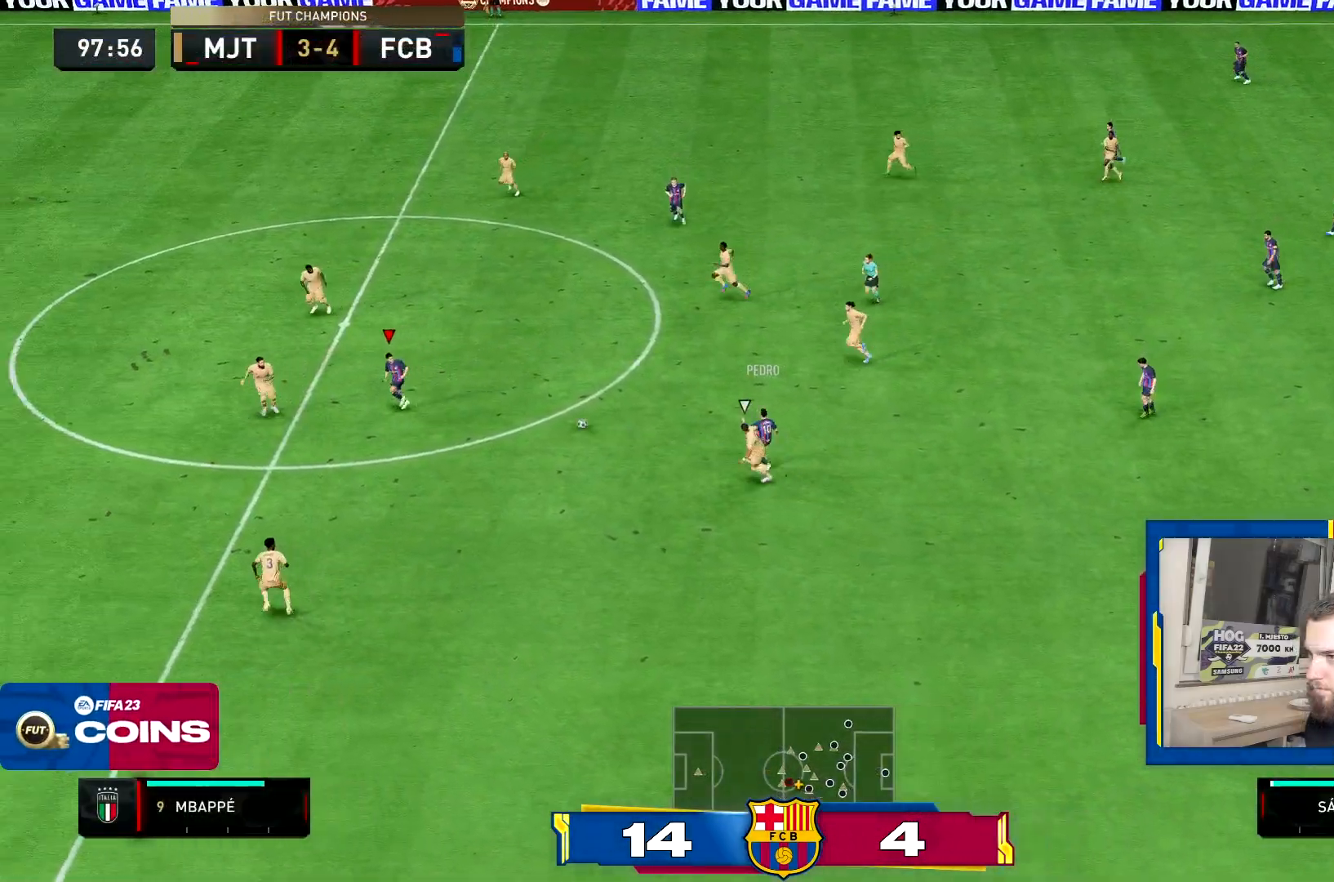
{"buttons": [], "left_stick": "up", "right_stick": "center", "events": [[217, "left_stick", "right"], [300, "left_stick", "up"]]}
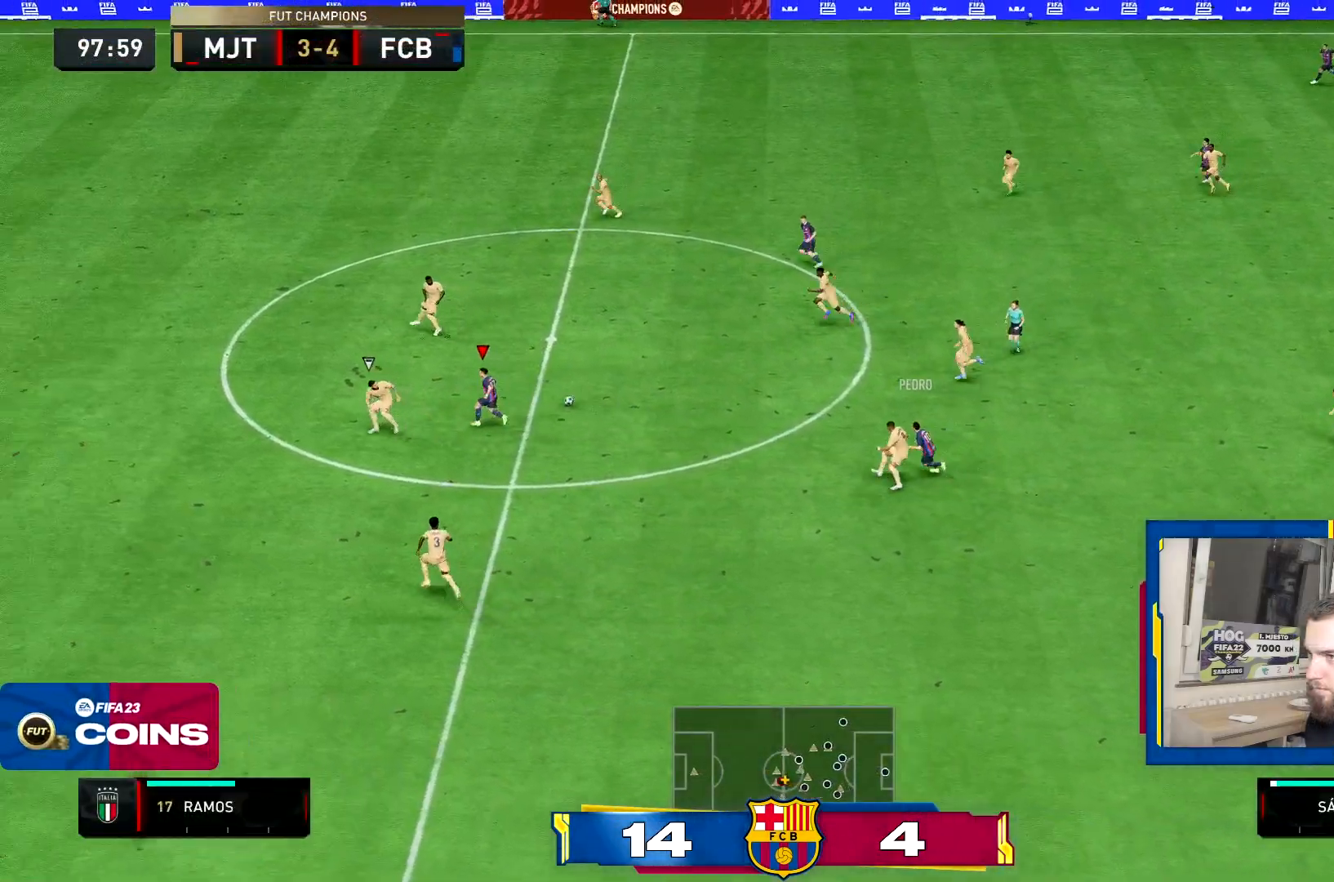
{"buttons": [], "left_stick": "up", "right_stick": "center", "events": [[367, "CROSS", "down"], [501, "CROSS", "up"]]}
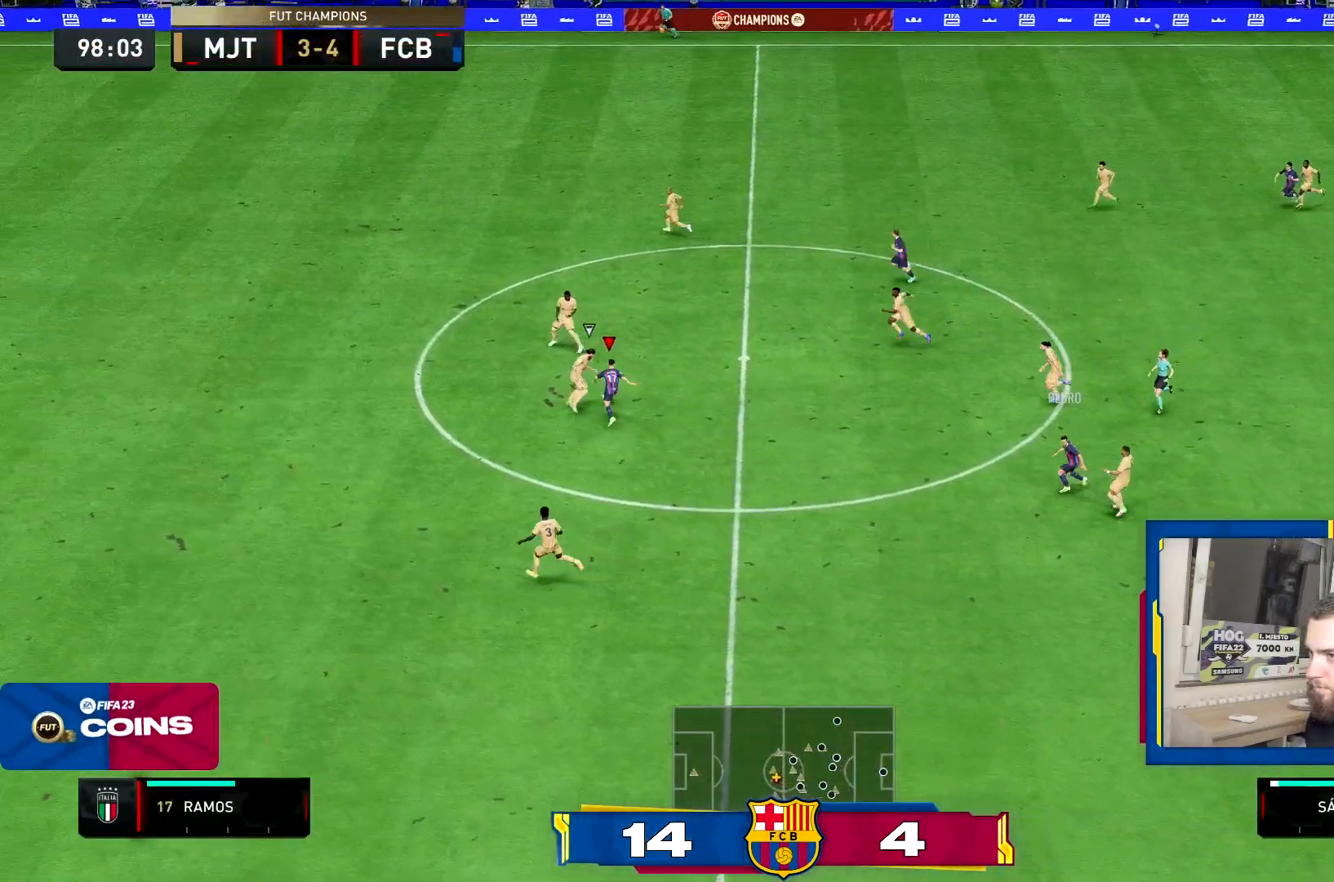
{"buttons": [], "left_stick": "up", "right_stick": "center", "events": []}
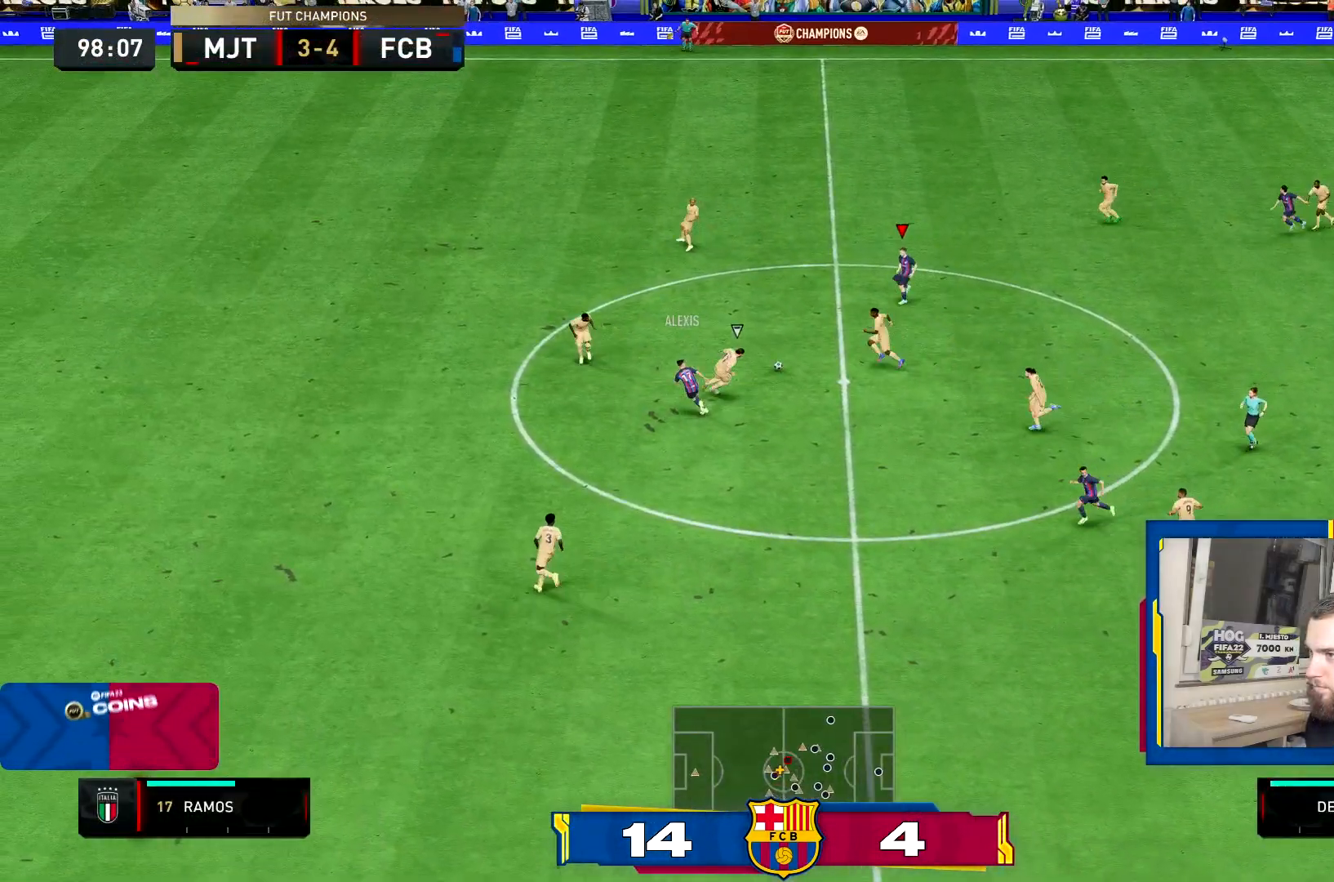
{"buttons": [], "left_stick": "left", "right_stick": "center", "events": [[284, "left_stick", "up-left"], [451, "left_stick", "left"]]}